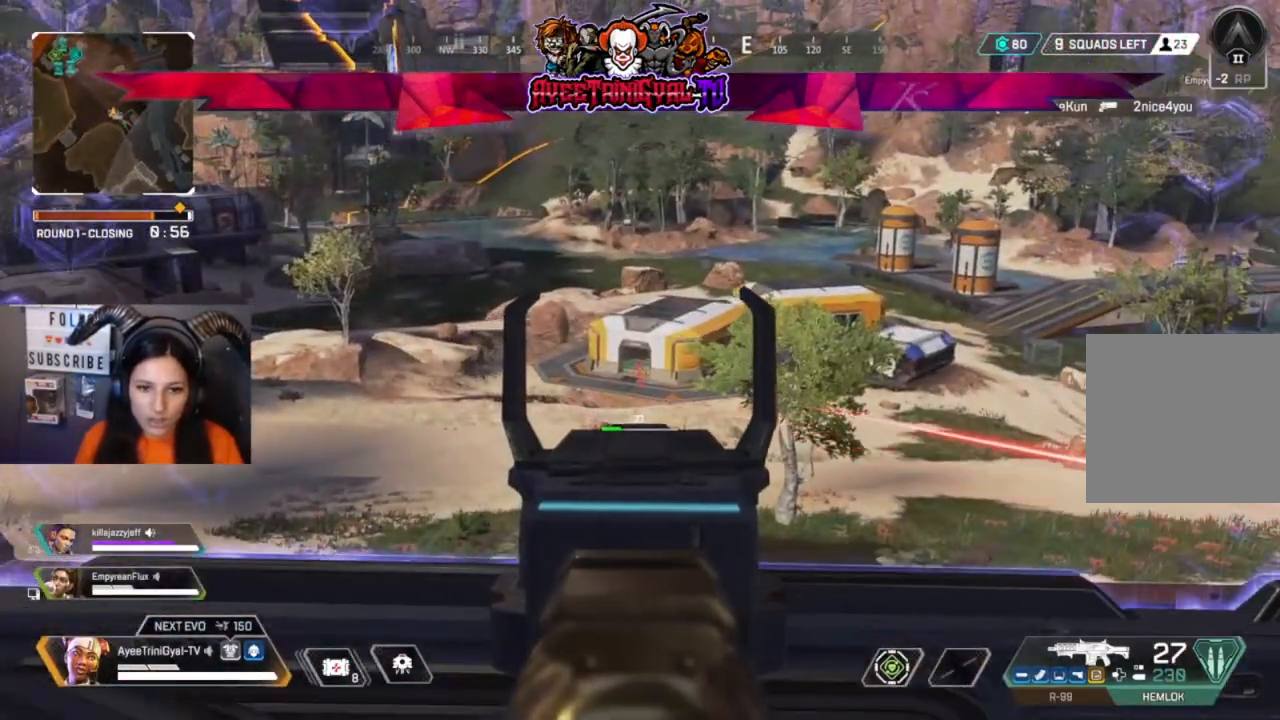
Gameplay with a controller (Xbox layout); each line is a JSON object with the inputs held at the frame after it. "events" lists button and stick changes between this image and that frame as [ms after this image, input, new state], when the widget could be followed in between.
{"buttons": ["L2"], "left_stick": "center", "right_stick": "center", "events": []}
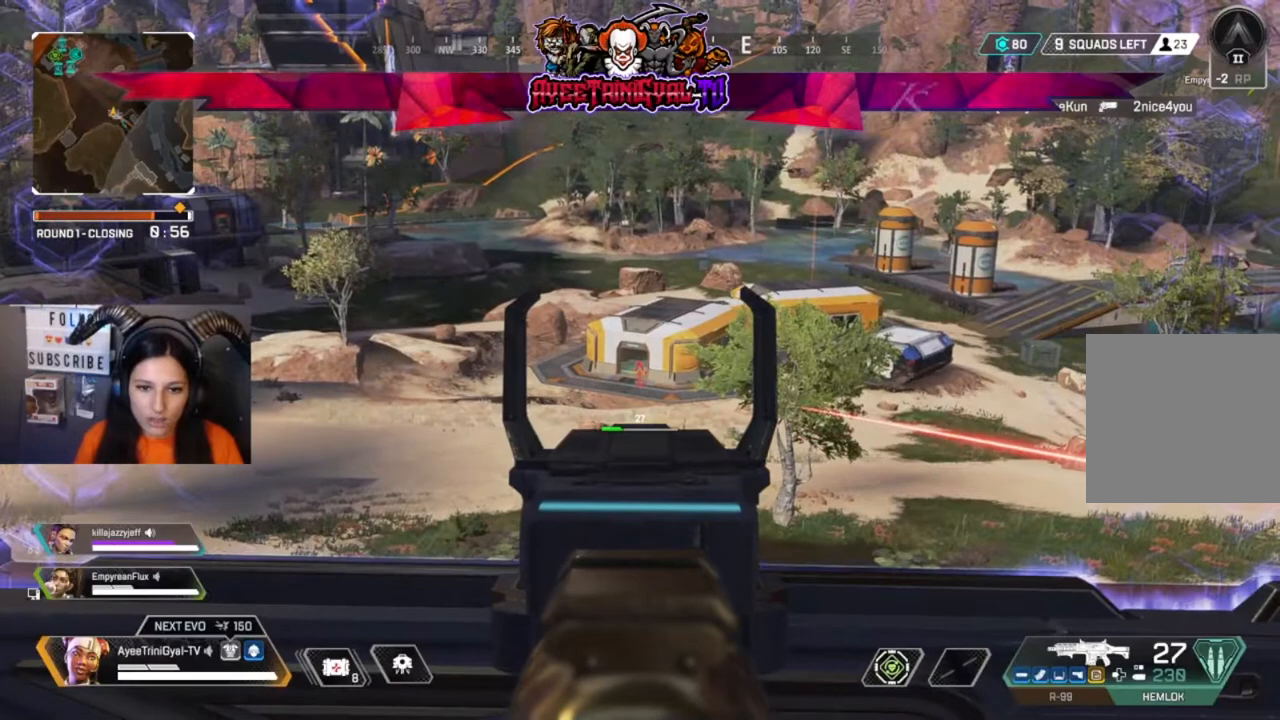
{"buttons": ["L2"], "left_stick": "center", "right_stick": "center", "events": []}
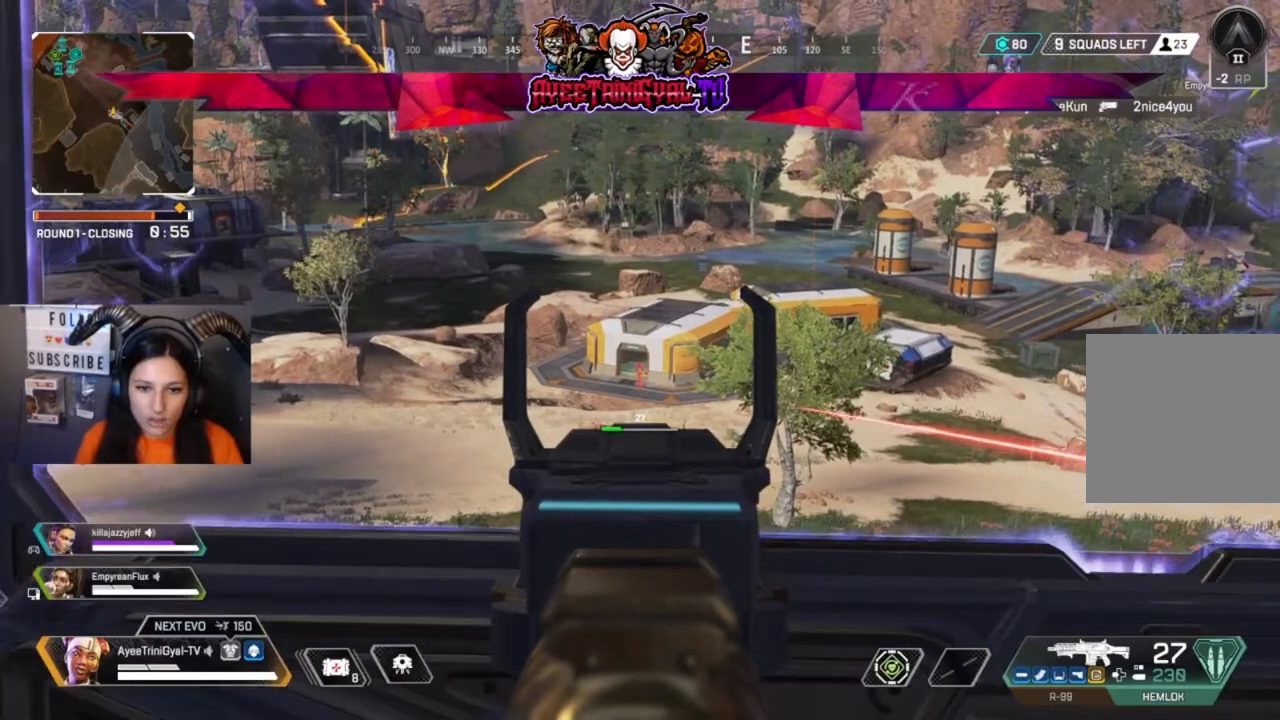
{"buttons": ["L2"], "left_stick": "center", "right_stick": "center", "events": []}
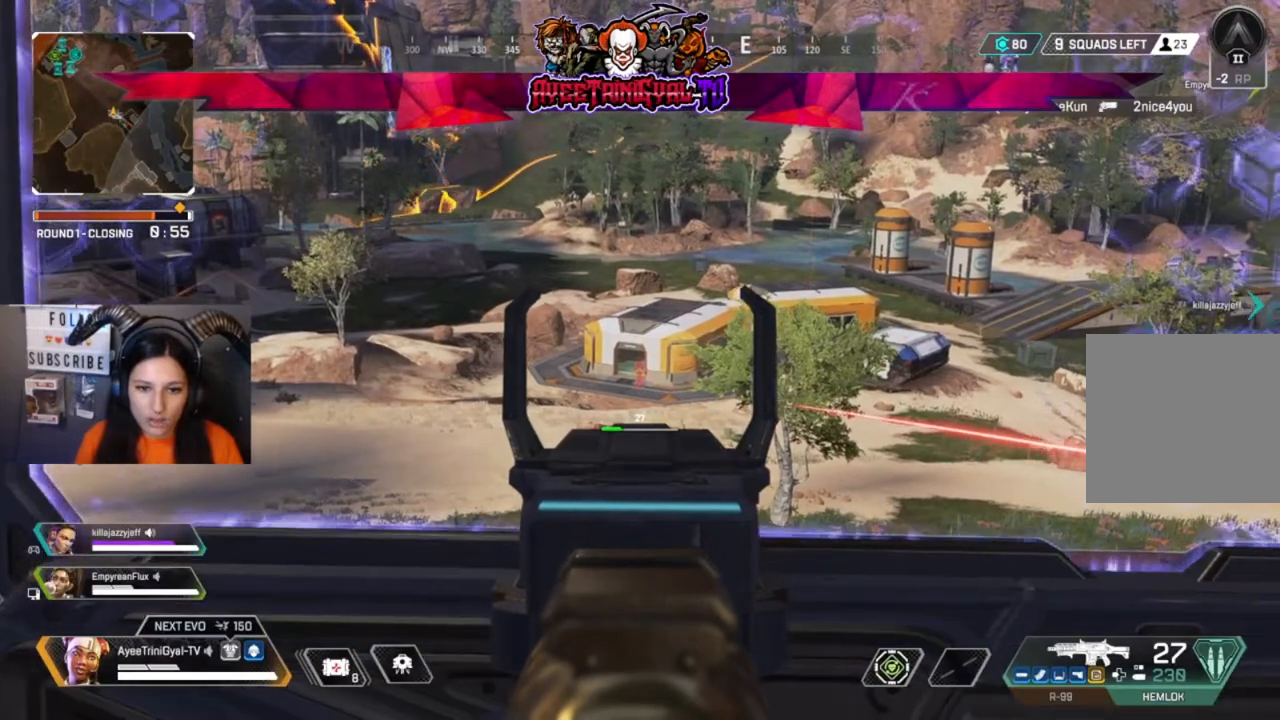
{"buttons": ["L2"], "left_stick": "center", "right_stick": "center", "events": []}
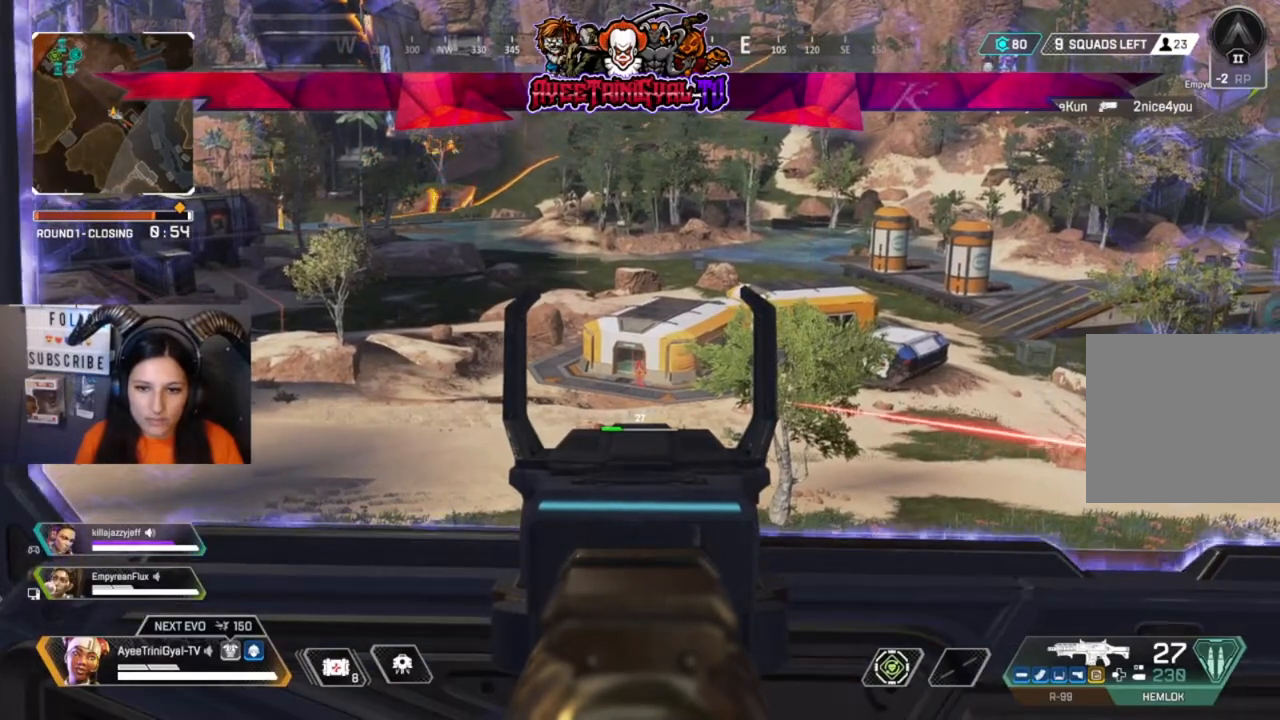
{"buttons": ["L2"], "left_stick": "center", "right_stick": "left", "events": [[33, "right_stick", "right"], [167, "right_stick", "center"], [333, "right_stick", "left"]]}
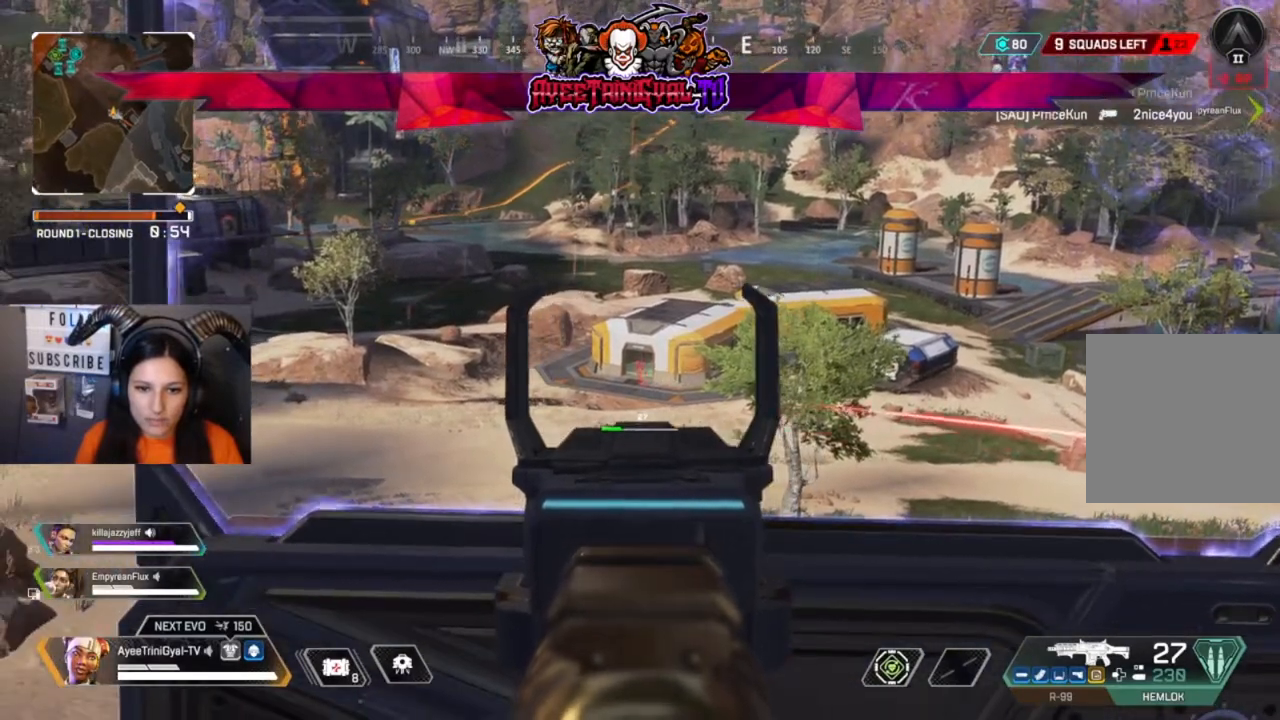
{"buttons": ["L2"], "left_stick": "center", "right_stick": "center", "events": [[33, "right_stick", "center"]]}
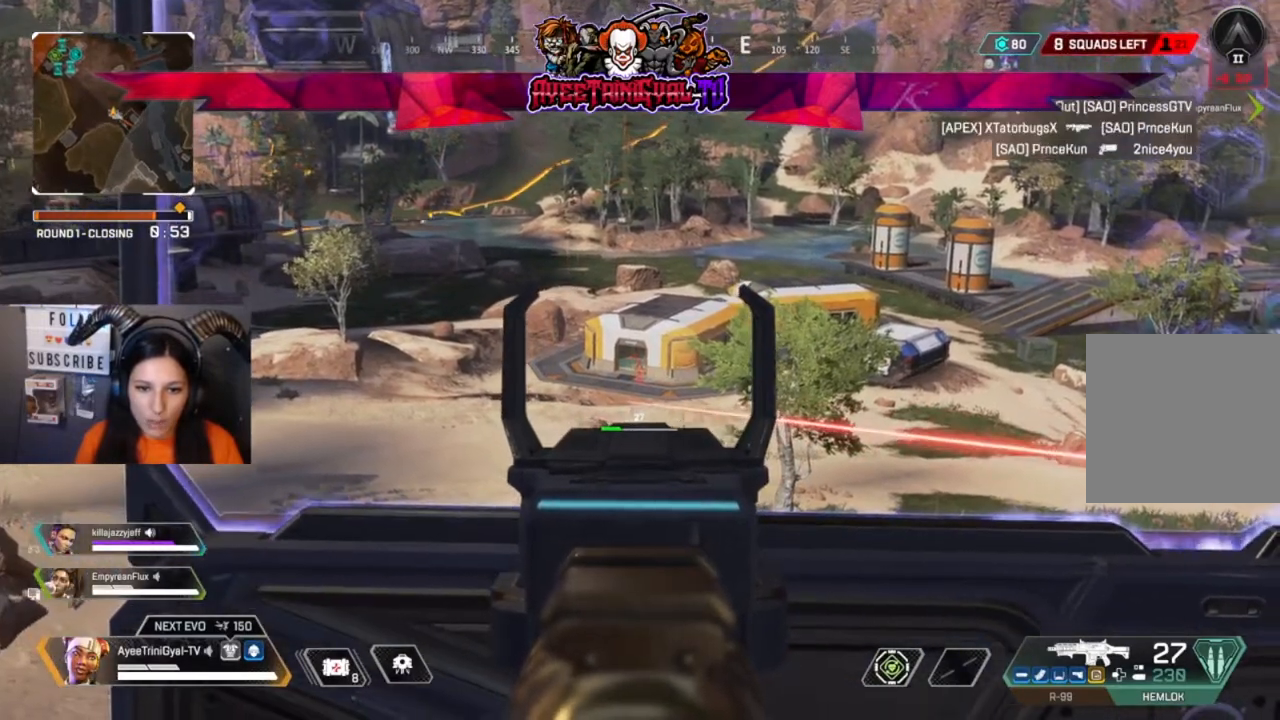
{"buttons": ["L2"], "left_stick": "center", "right_stick": "center", "events": []}
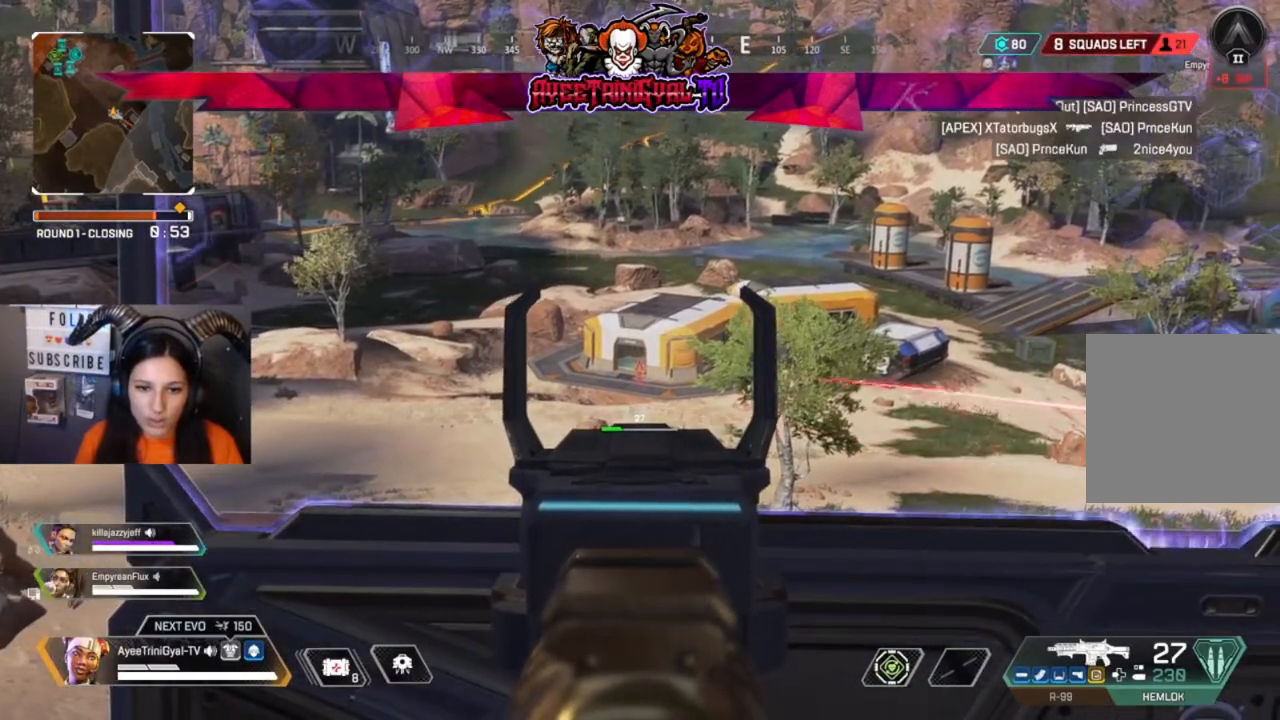
{"buttons": ["L2"], "left_stick": "center", "right_stick": "center", "events": []}
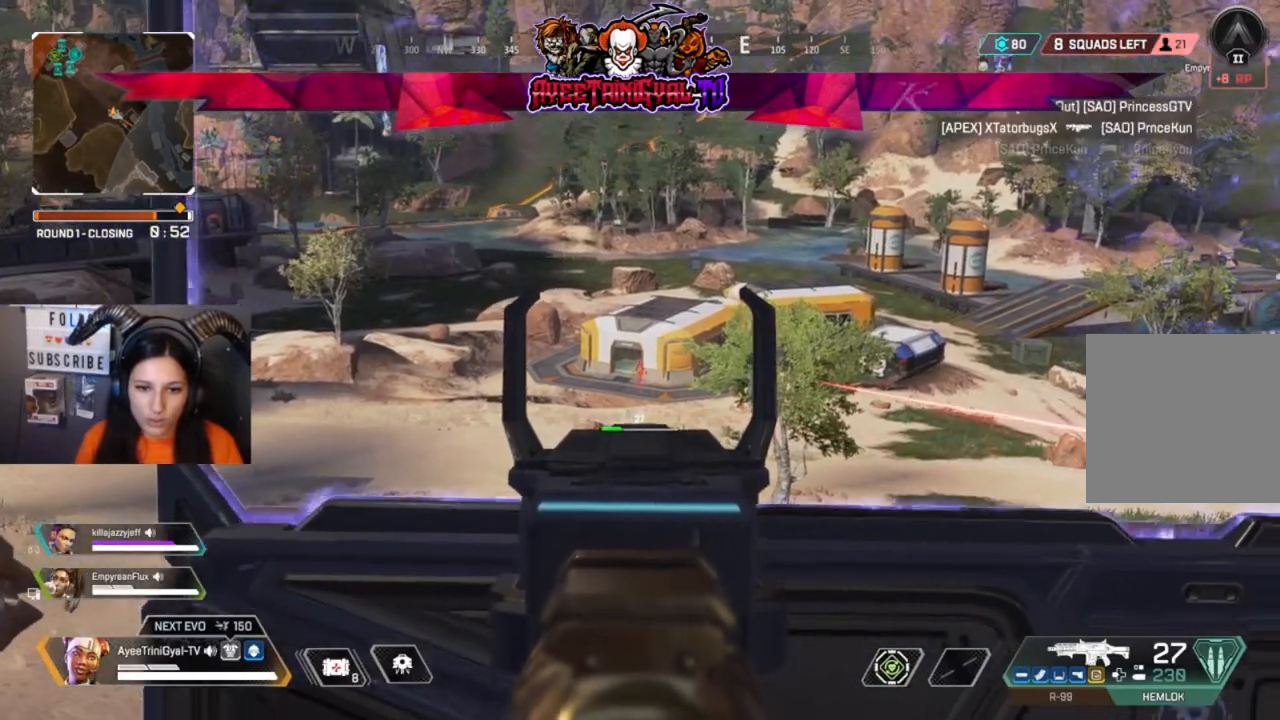
{"buttons": ["L2"], "left_stick": "center", "right_stick": "center", "events": []}
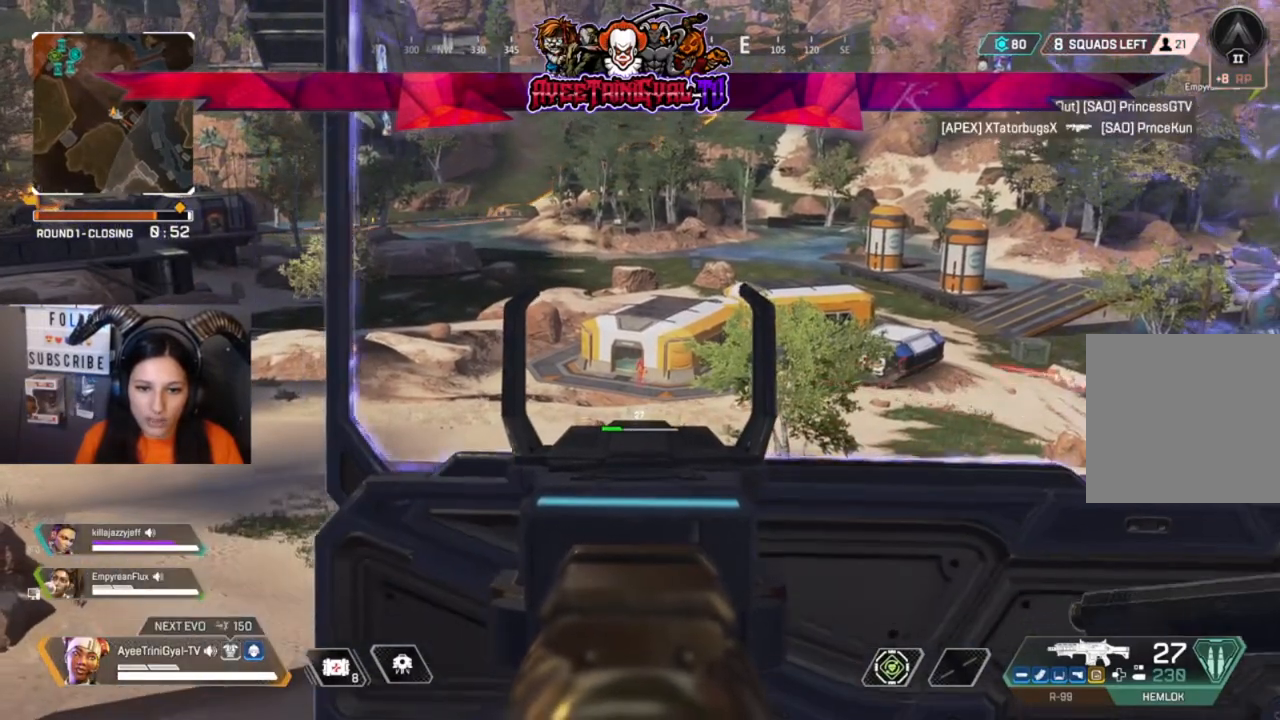
{"buttons": ["L2"], "left_stick": "center", "right_stick": "center", "events": []}
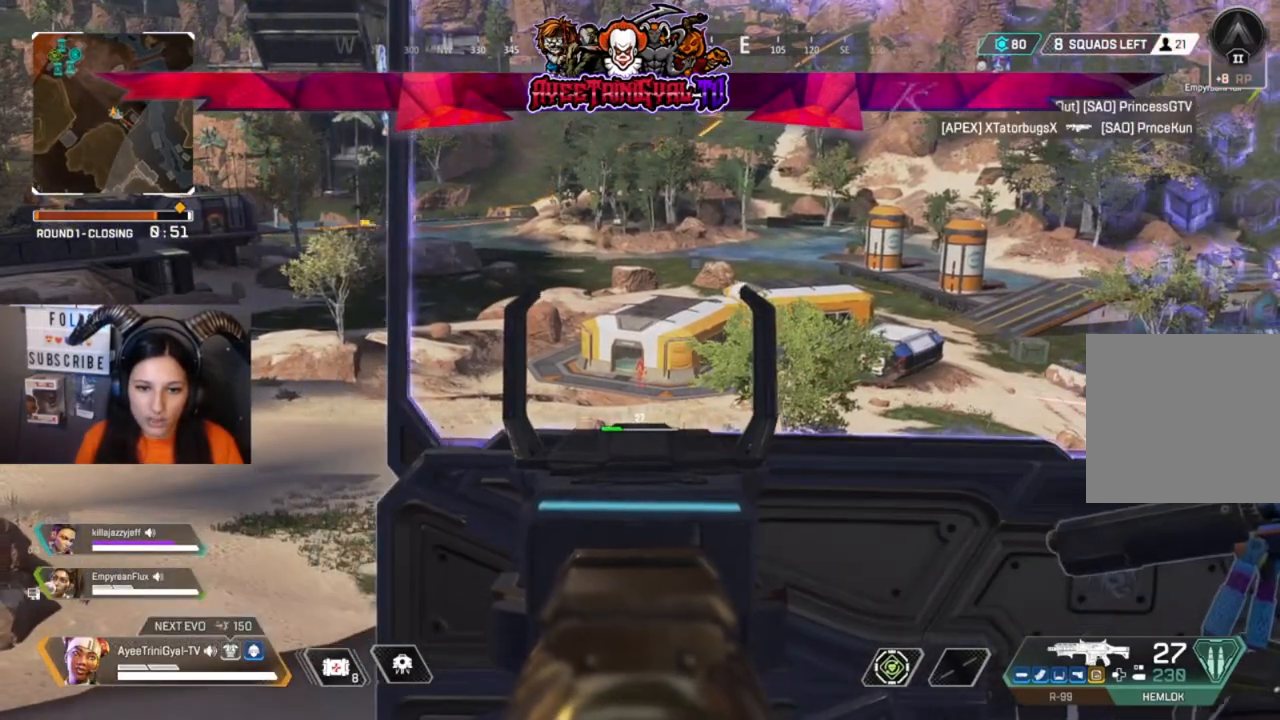
{"buttons": ["L2"], "left_stick": "center", "right_stick": "center", "events": []}
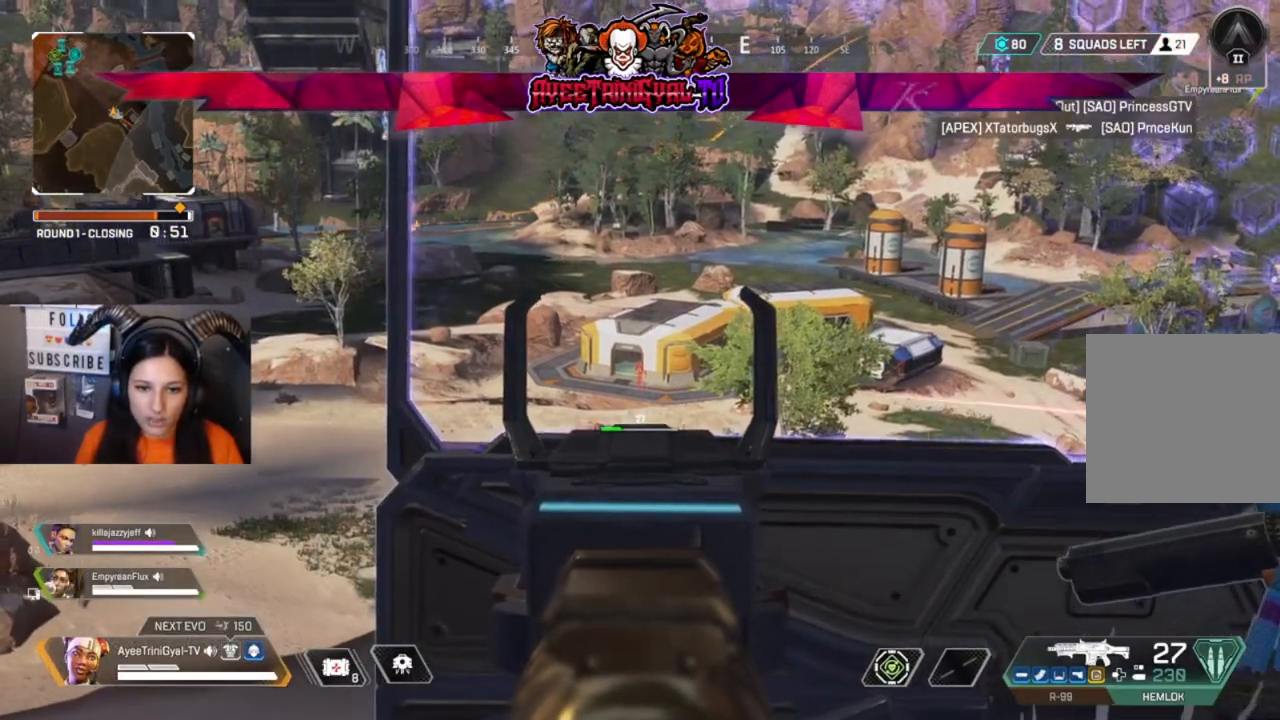
{"buttons": ["L2"], "left_stick": "center", "right_stick": "center", "events": []}
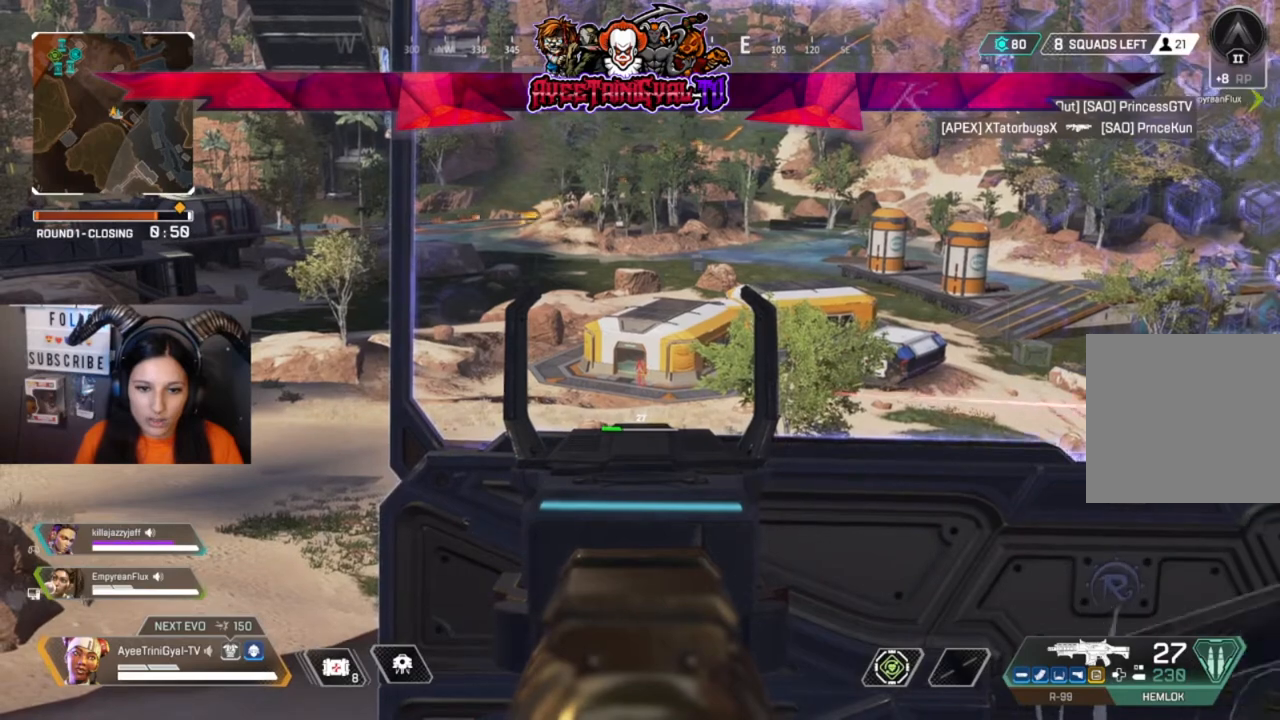
{"buttons": ["L2"], "left_stick": "center", "right_stick": "center", "events": []}
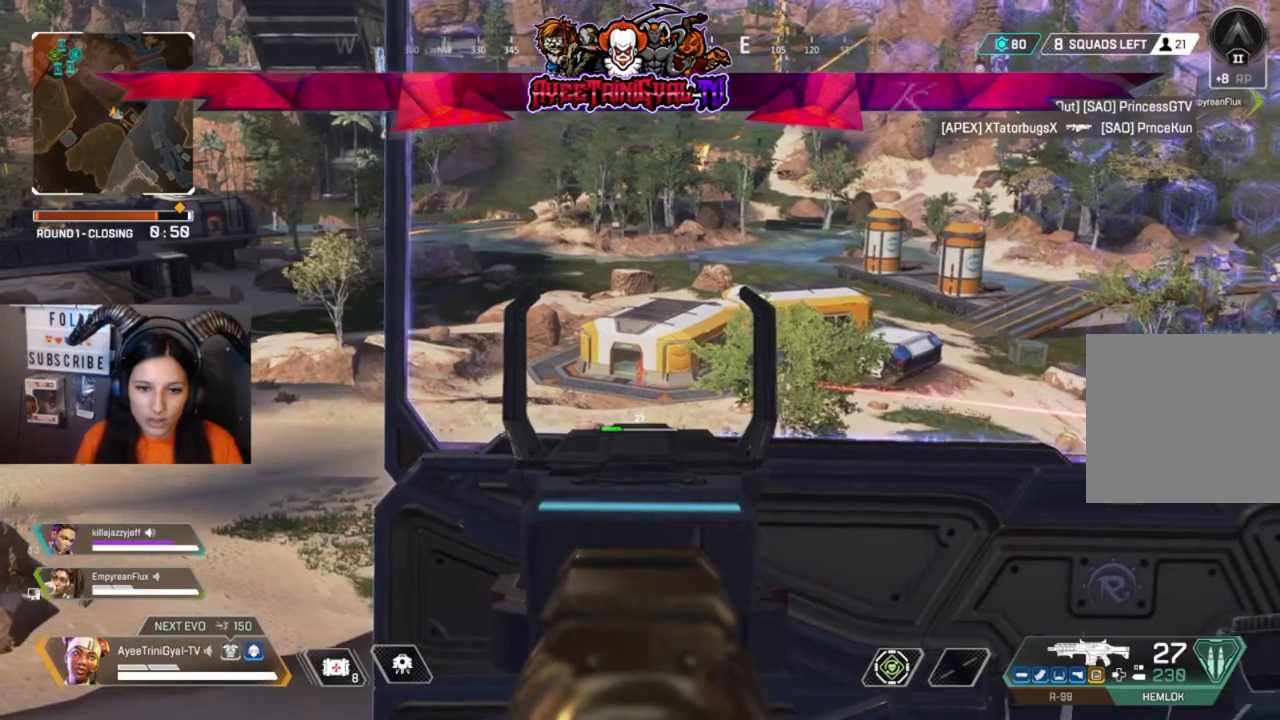
{"buttons": ["L2"], "left_stick": "center", "right_stick": "center", "events": []}
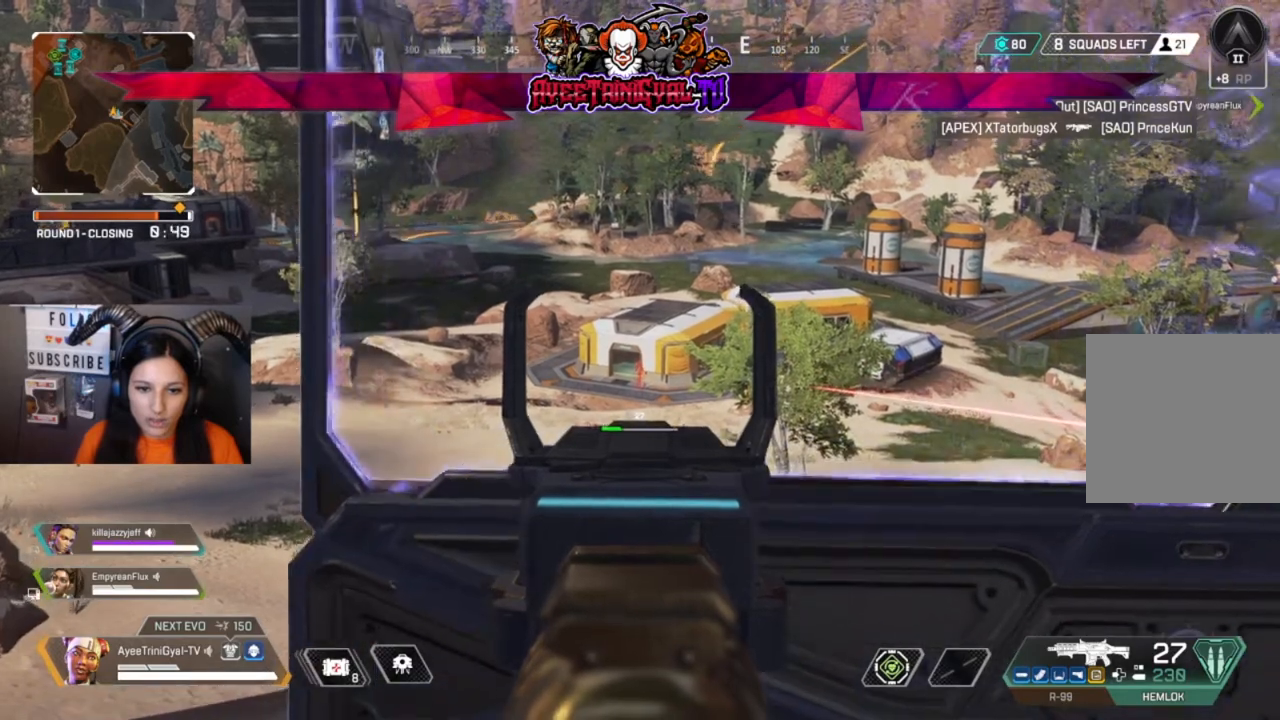
{"buttons": ["L2"], "left_stick": "center", "right_stick": "center", "events": []}
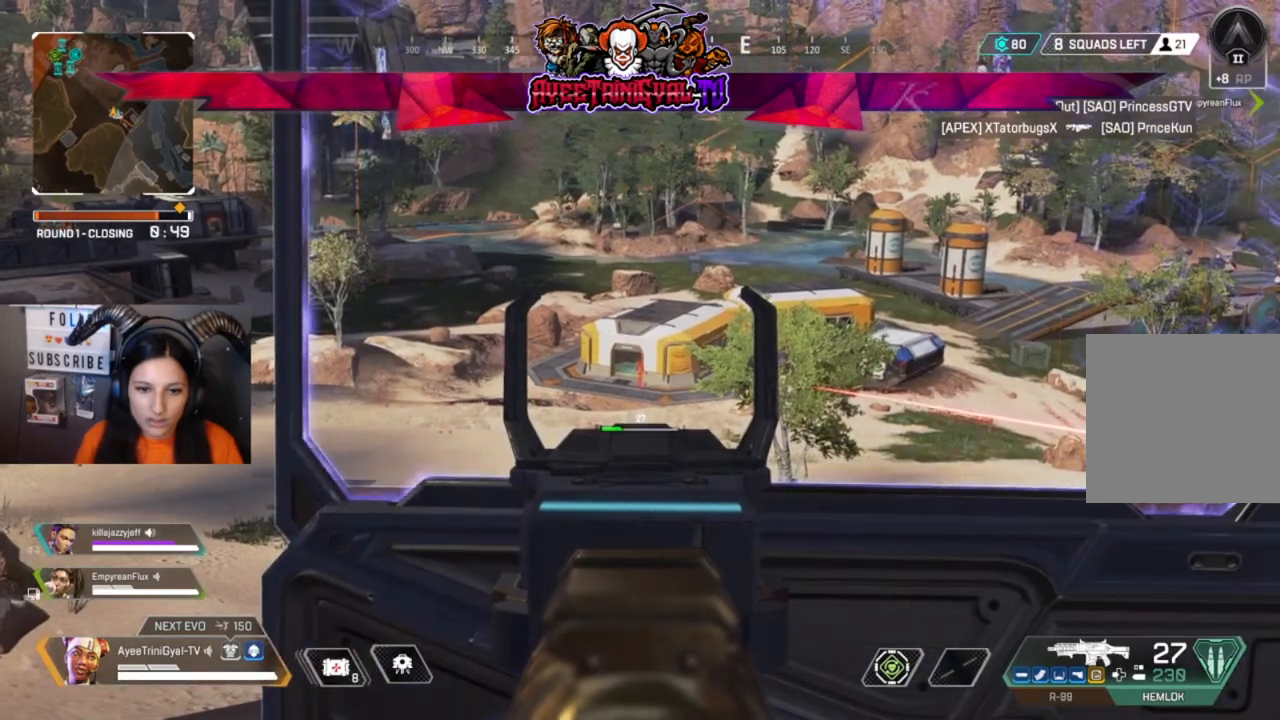
{"buttons": ["L2"], "left_stick": "center", "right_stick": "center", "events": []}
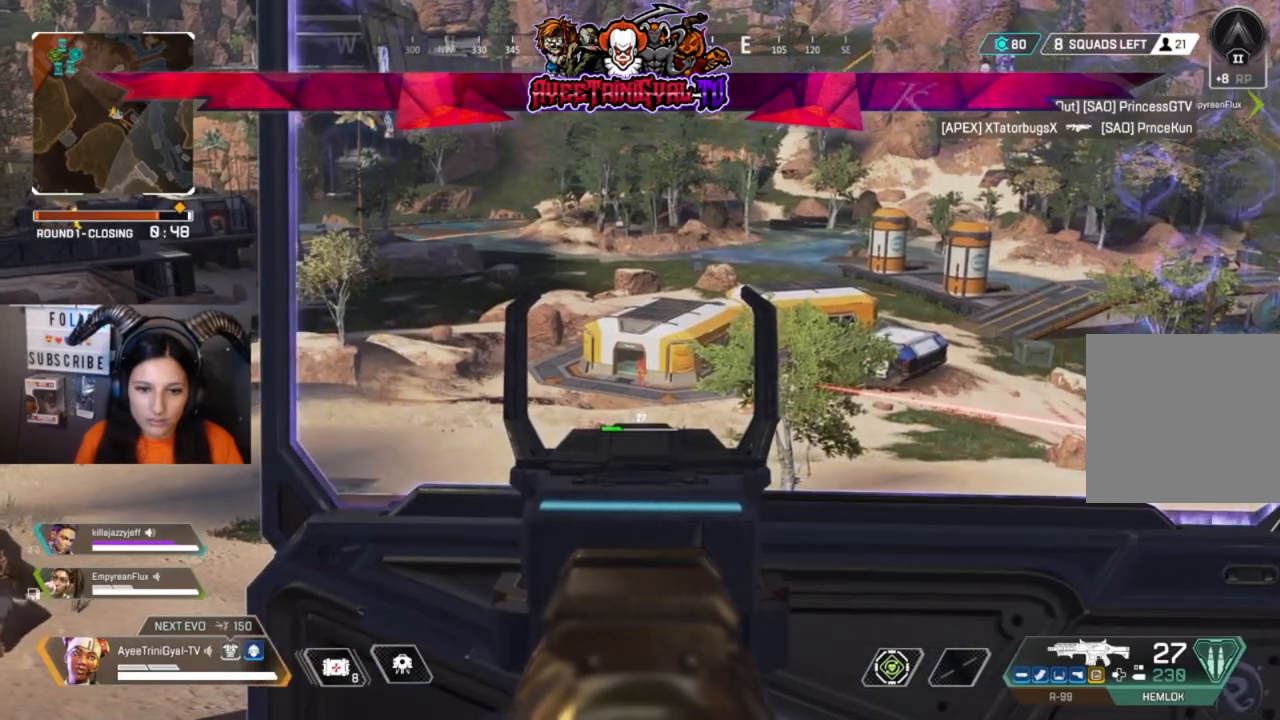
{"buttons": ["L2"], "left_stick": "center", "right_stick": "center", "events": []}
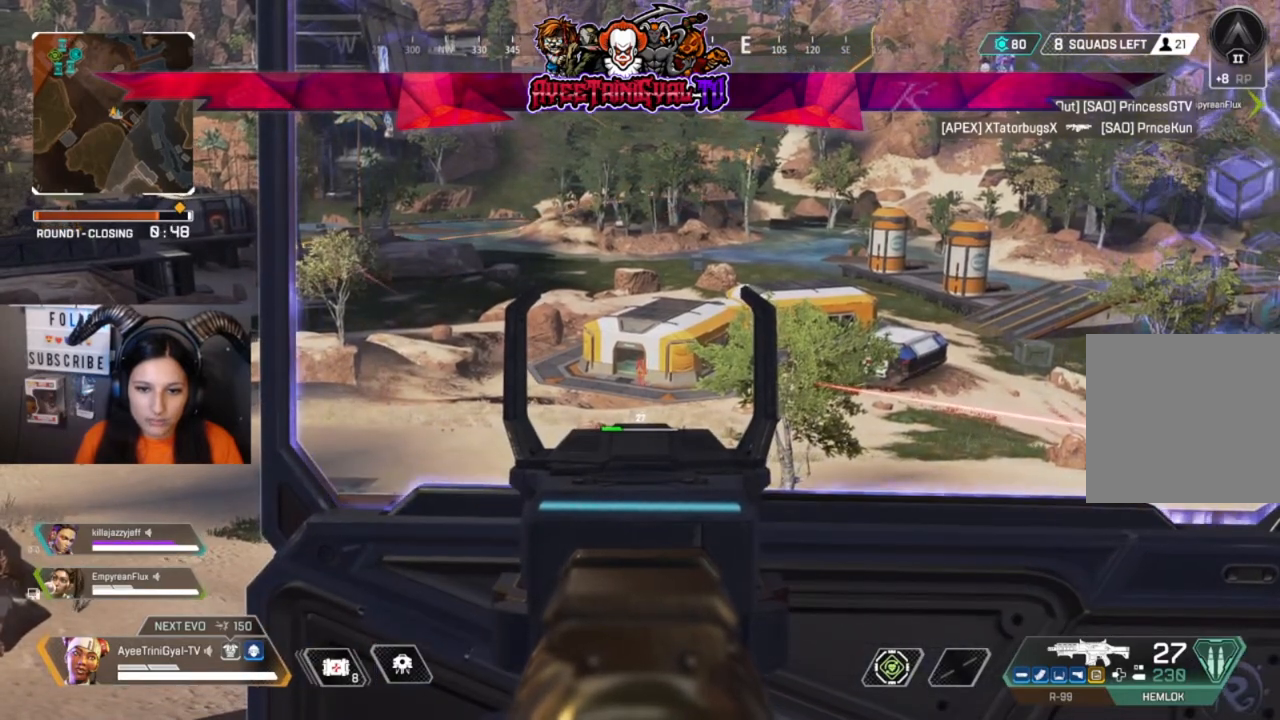
{"buttons": ["L2"], "left_stick": "center", "right_stick": "center", "events": []}
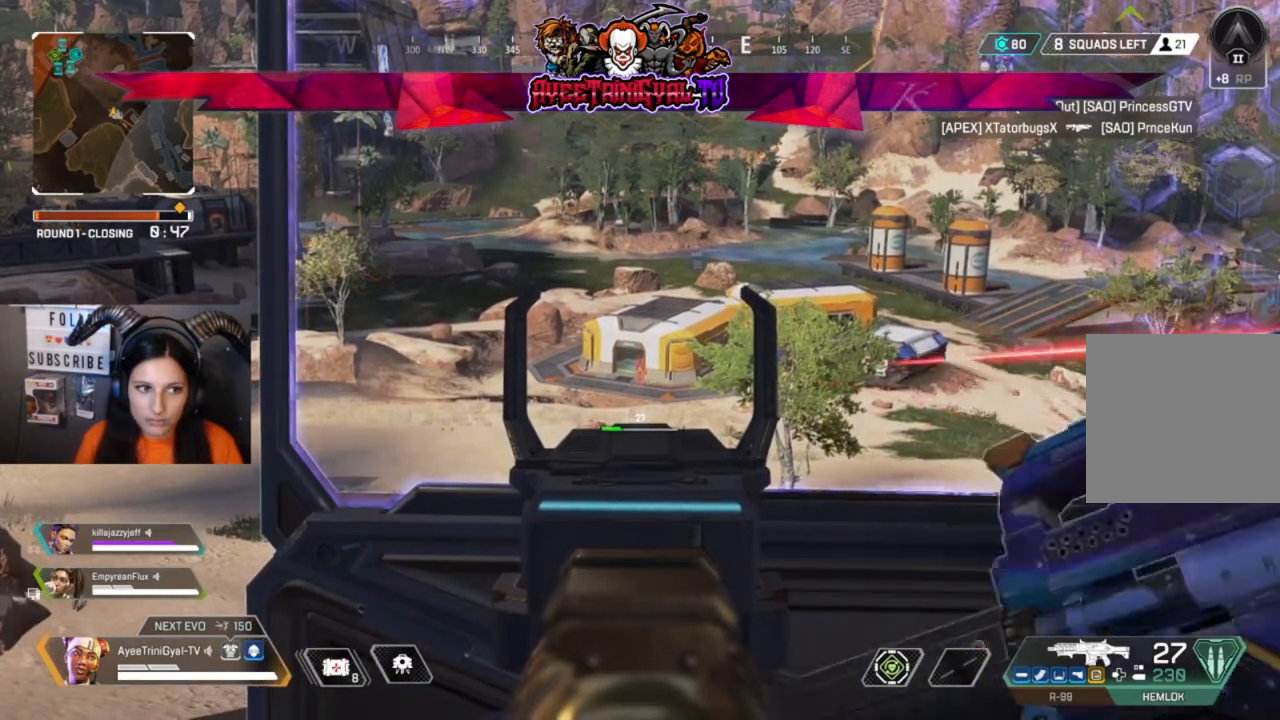
{"buttons": ["L2"], "left_stick": "center", "right_stick": "center", "events": []}
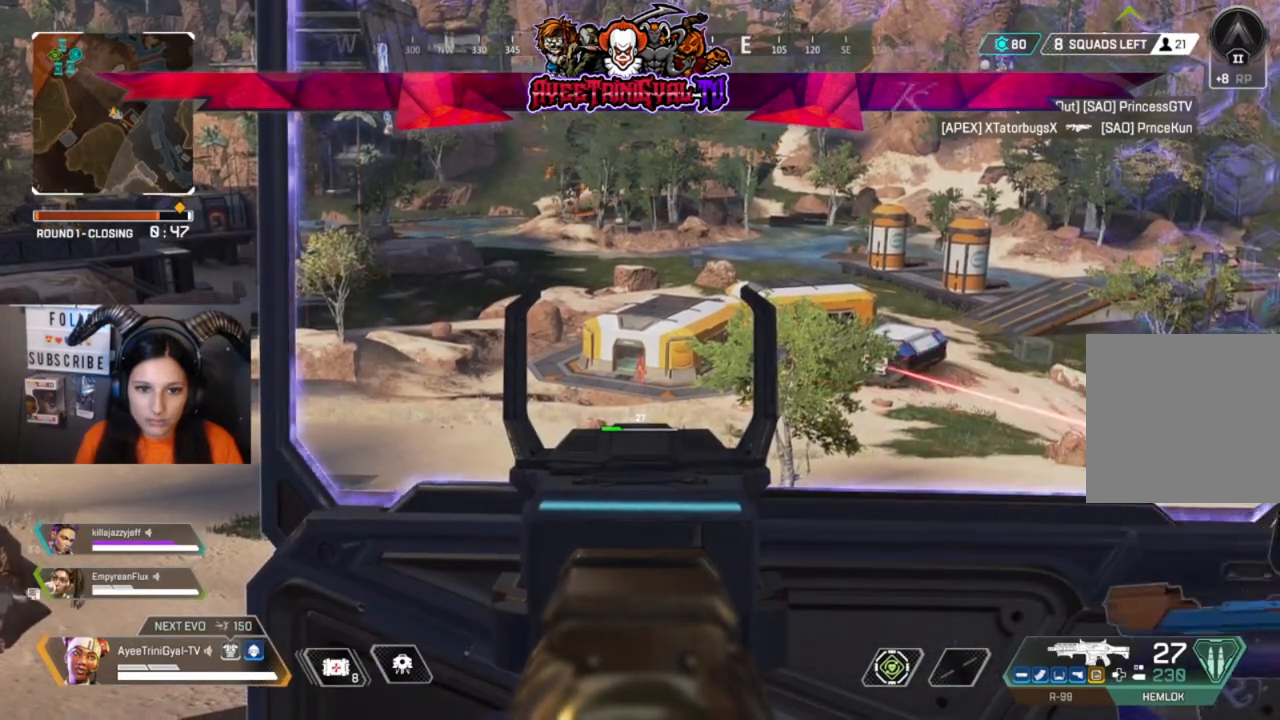
{"buttons": ["L2"], "left_stick": "center", "right_stick": "center", "events": []}
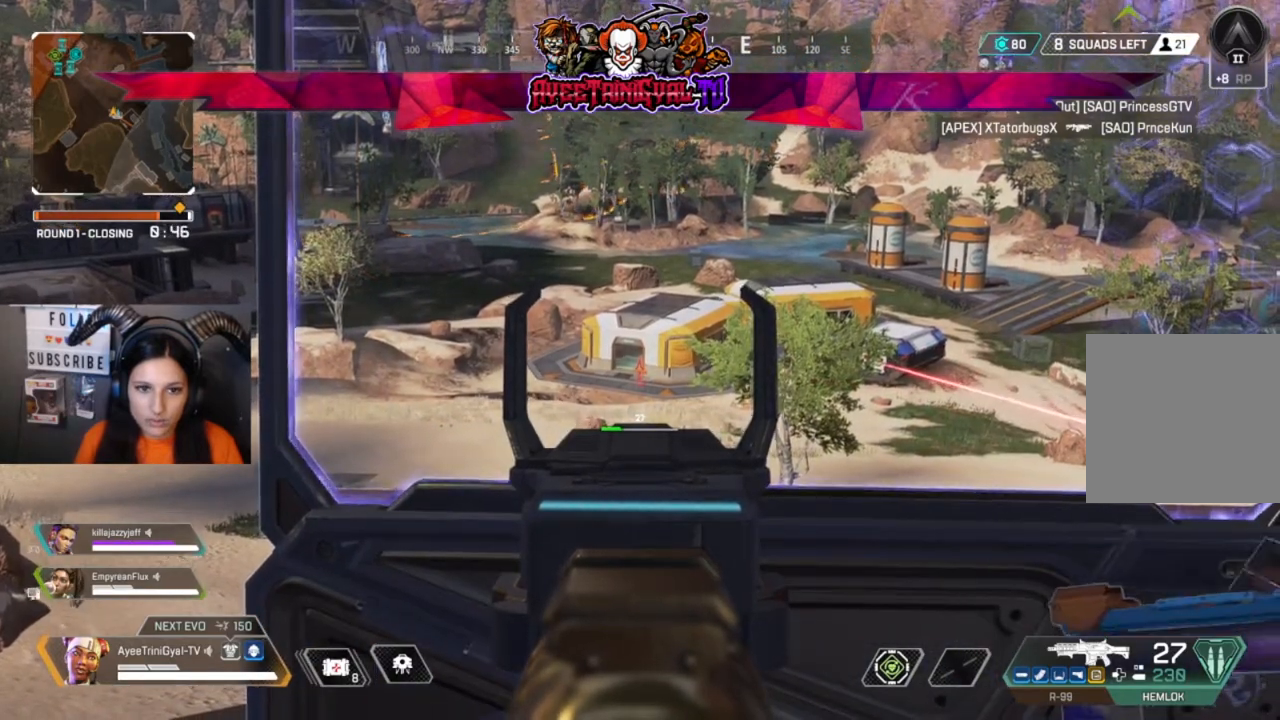
{"buttons": [], "left_stick": "center", "right_stick": "center", "events": [[33, "L2", "up"], [33, "right_stick", "right"], [467, "right_stick", "center"]]}
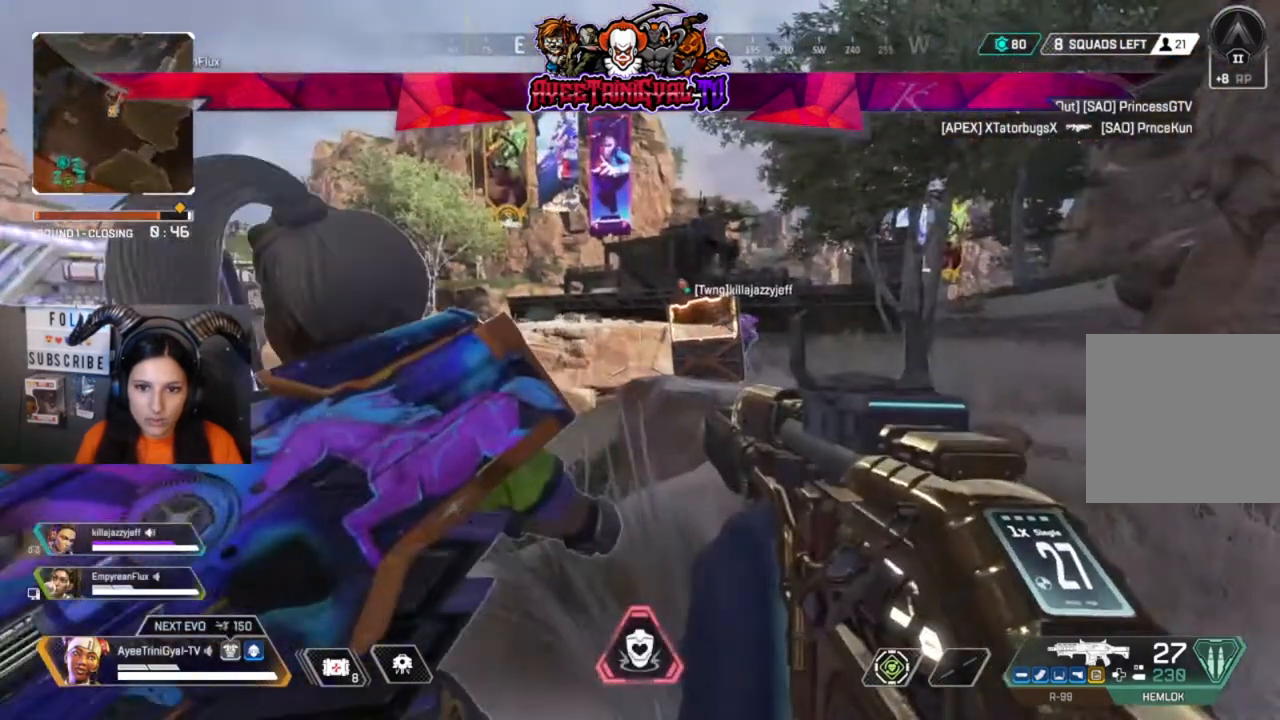
{"buttons": [], "left_stick": "center", "right_stick": "center", "events": []}
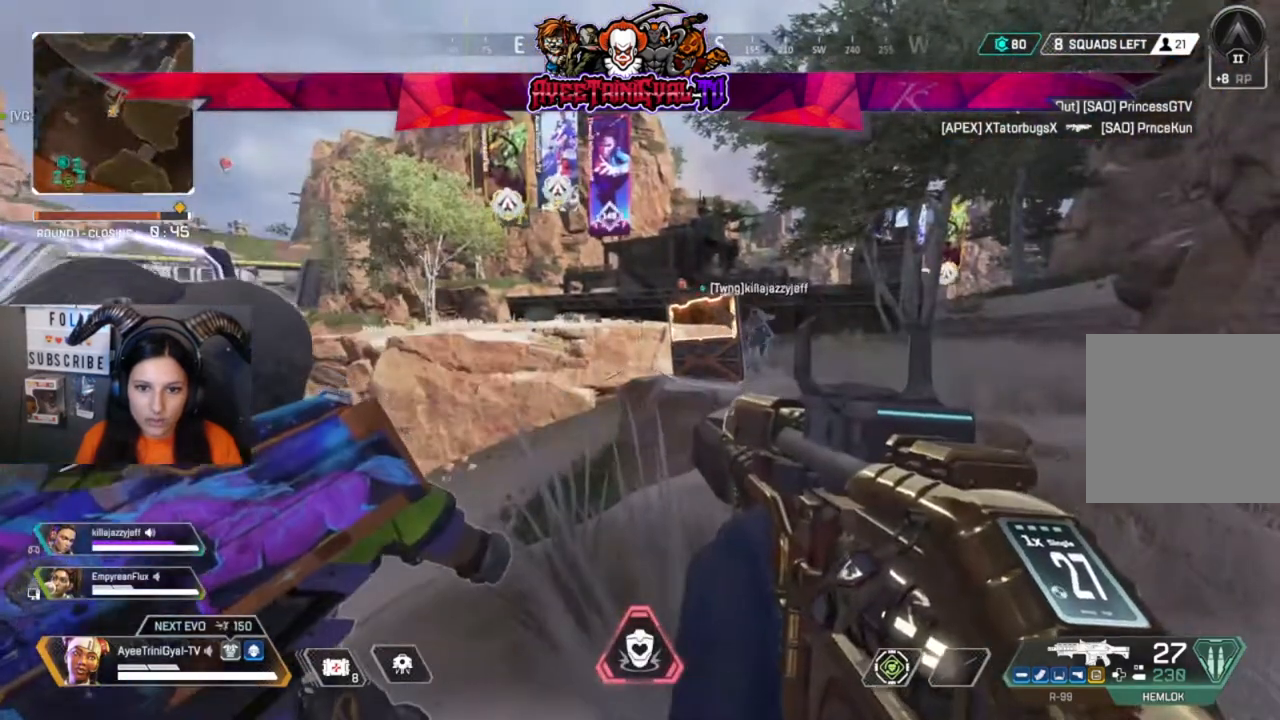
{"buttons": [], "left_stick": "center", "right_stick": "left", "events": [[500, "right_stick", "left"]]}
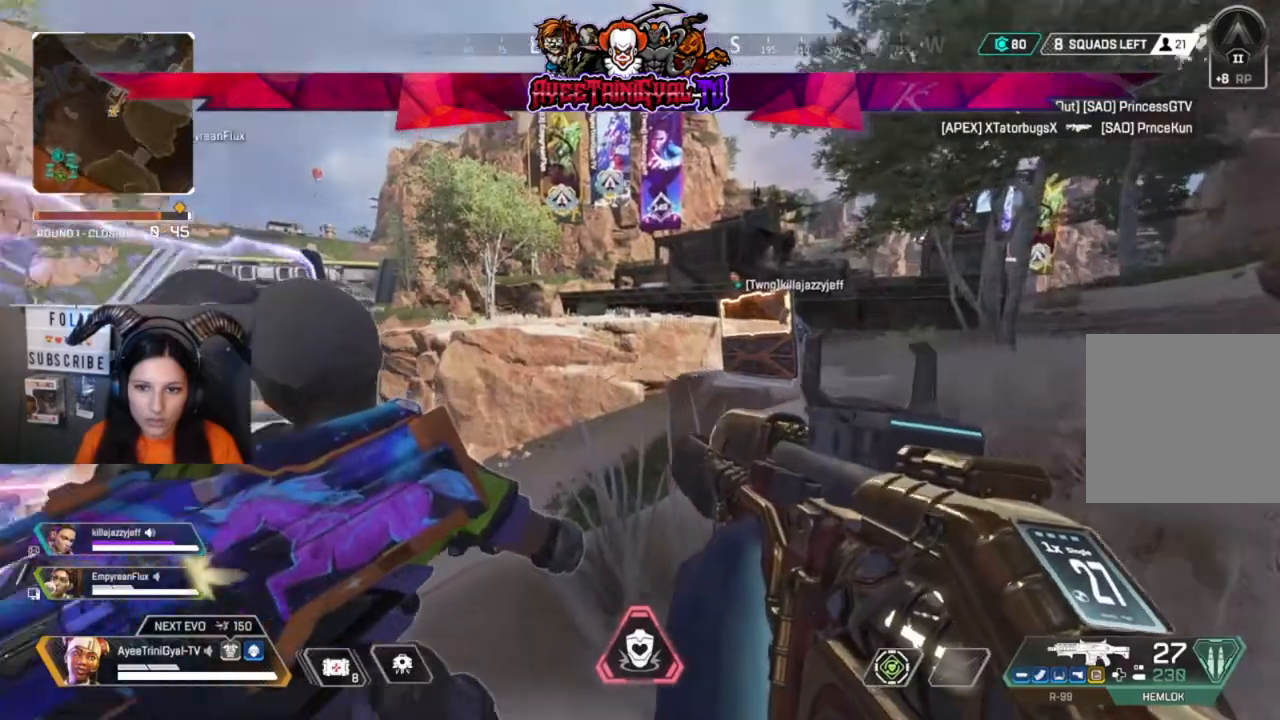
{"buttons": [], "left_stick": "center", "right_stick": "up-left", "events": [[267, "right_stick", "center"], [467, "right_stick", "up-left"]]}
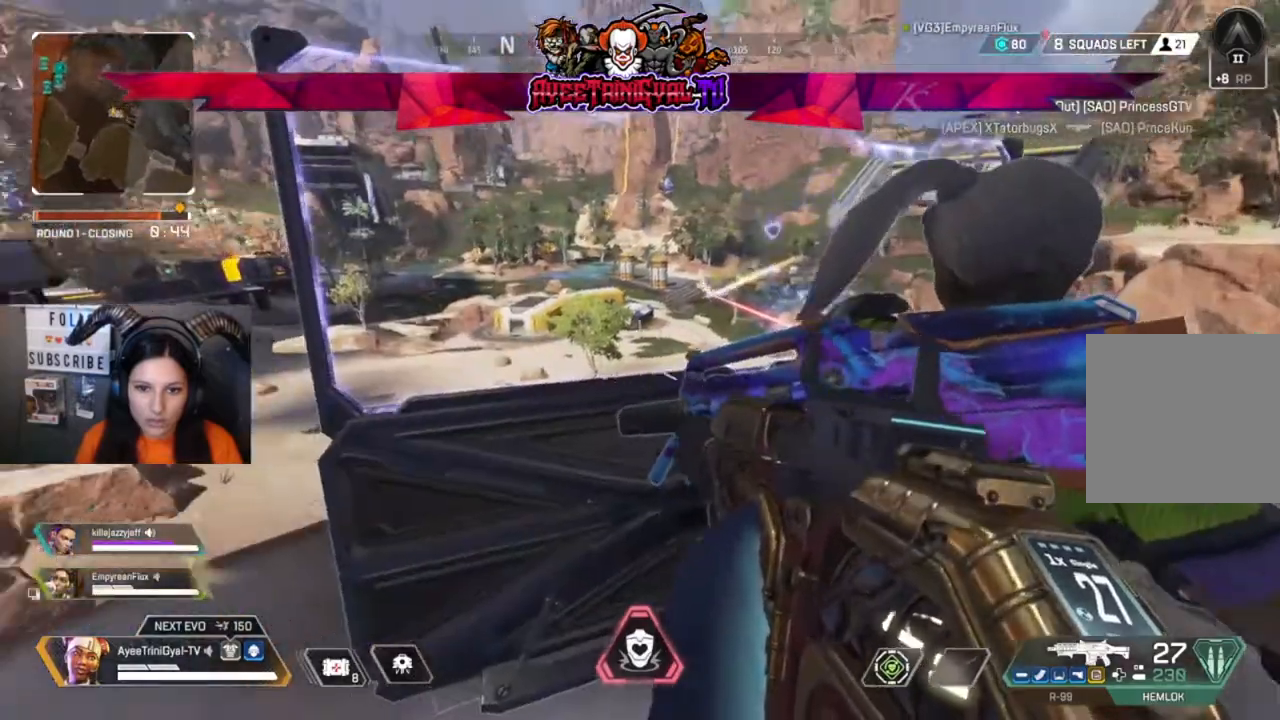
{"buttons": ["L2"], "left_stick": "center", "right_stick": "up-right", "events": [[100, "right_stick", "center"], [133, "L2", "down"], [300, "right_stick", "up-right"]]}
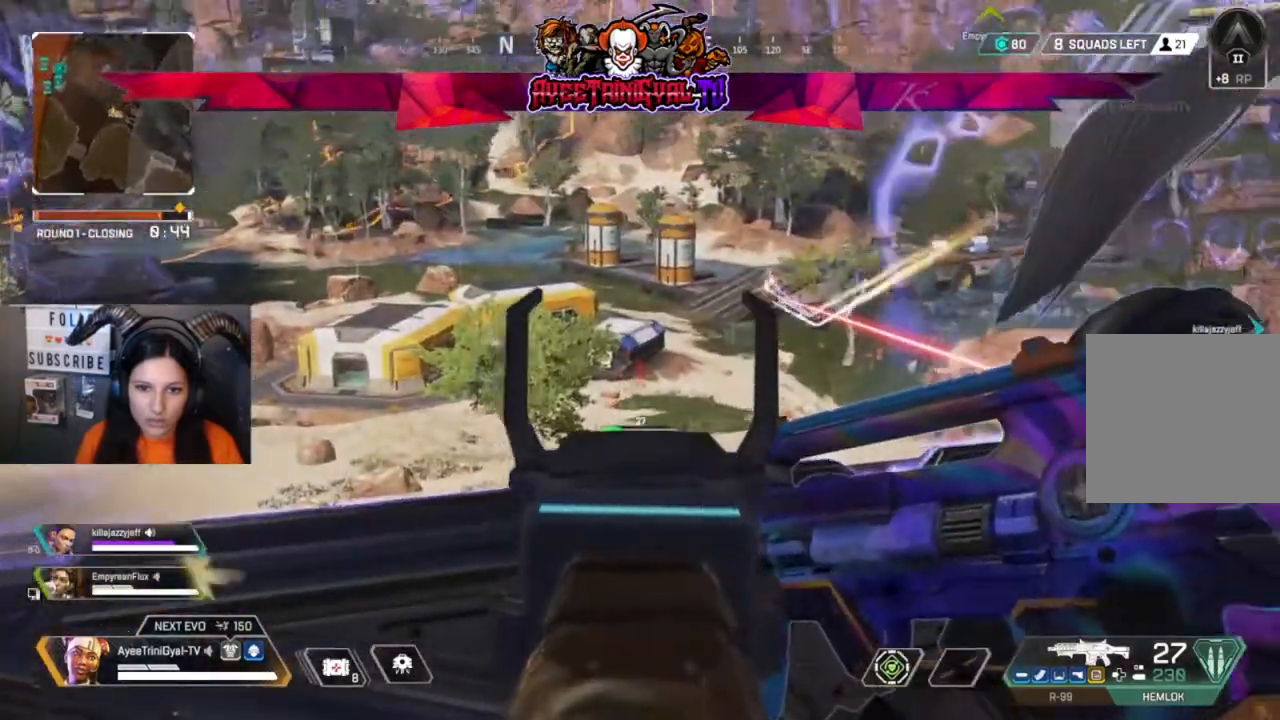
{"buttons": ["L2"], "left_stick": "center", "right_stick": "center"}
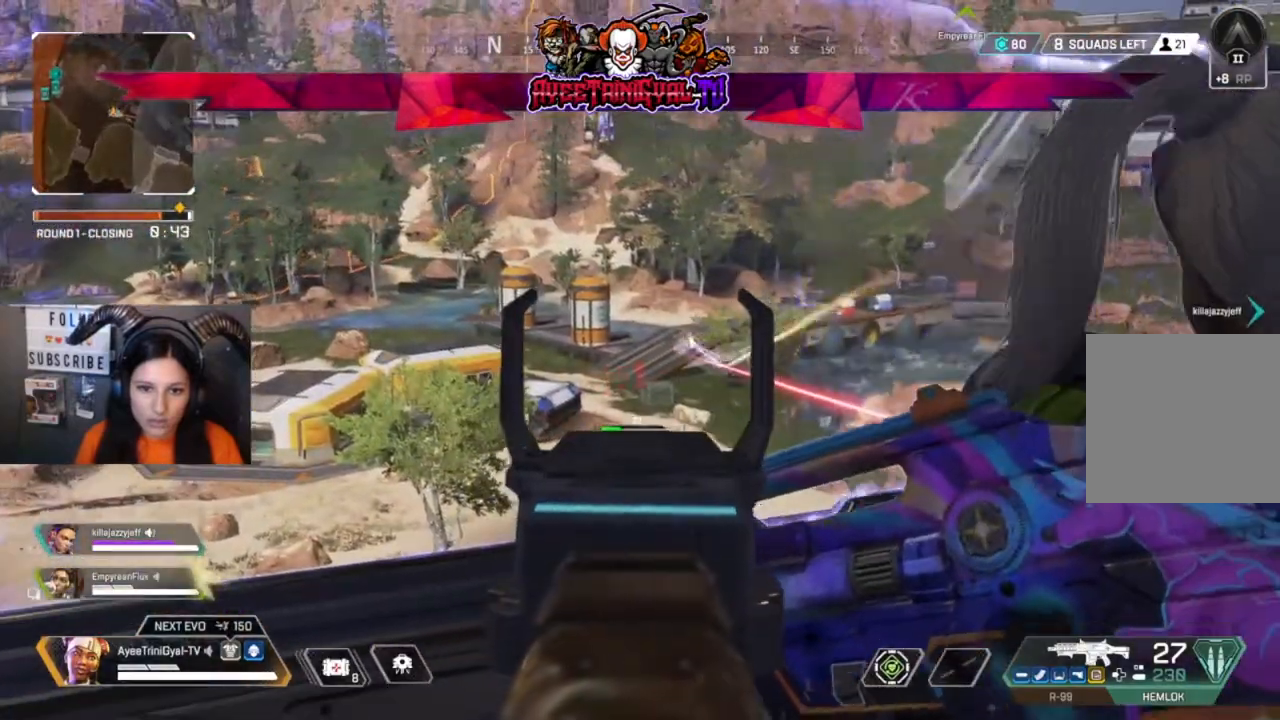
{"buttons": ["L2"], "left_stick": "center", "right_stick": "center", "events": [[200, "right_stick", "up-right"], [367, "right_stick", "center"]]}
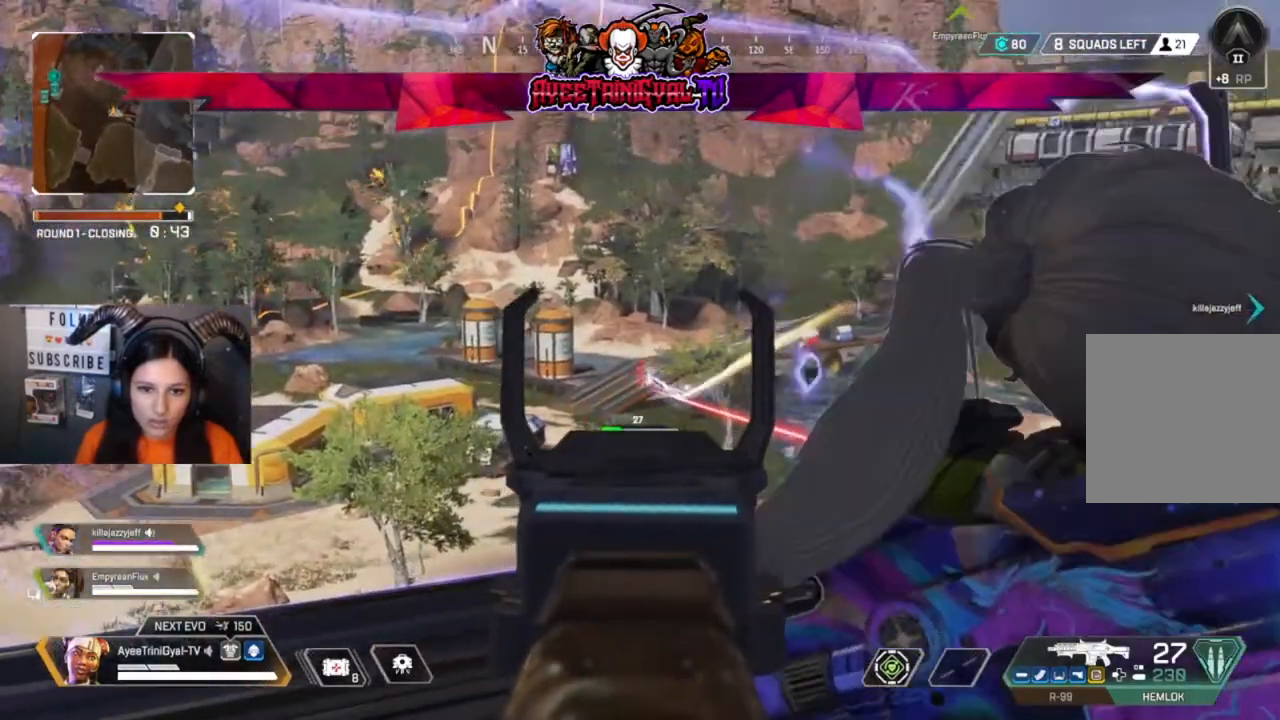
{"buttons": ["L2"], "left_stick": "center", "right_stick": "center", "events": []}
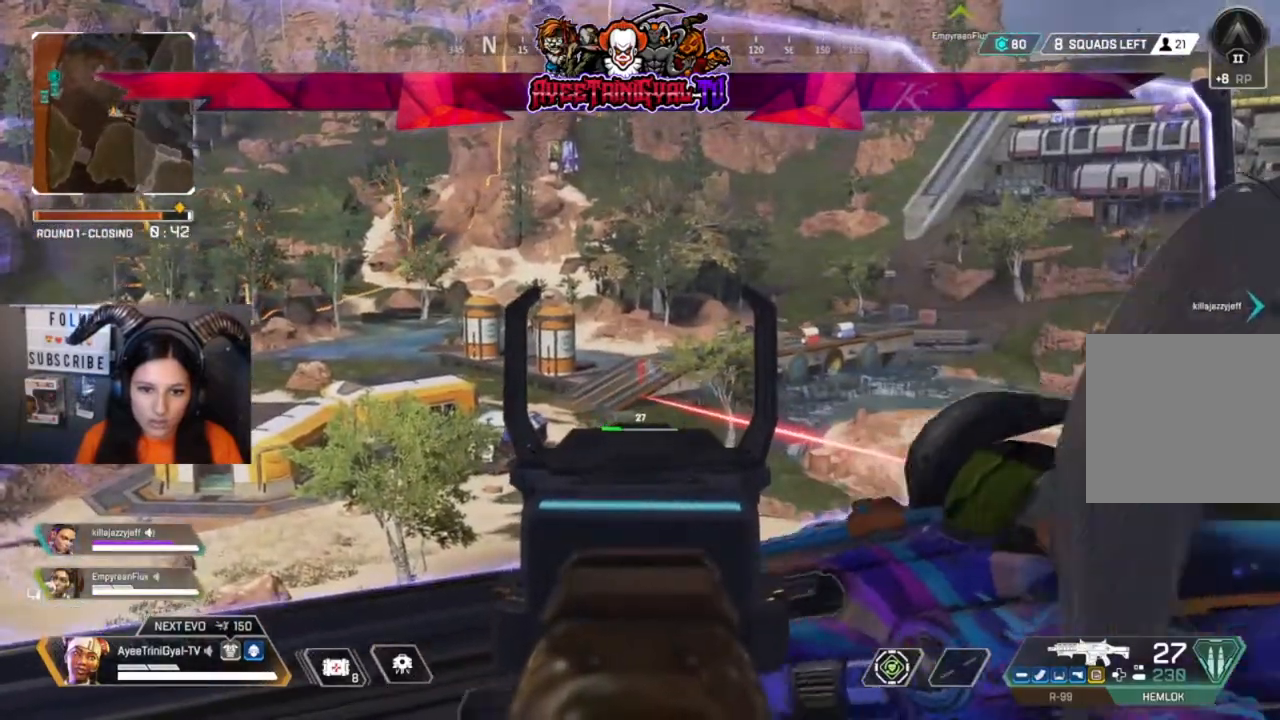
{"buttons": ["L2"], "left_stick": "center", "right_stick": "center", "events": [[67, "right_stick", "down-left"], [267, "right_stick", "center"]]}
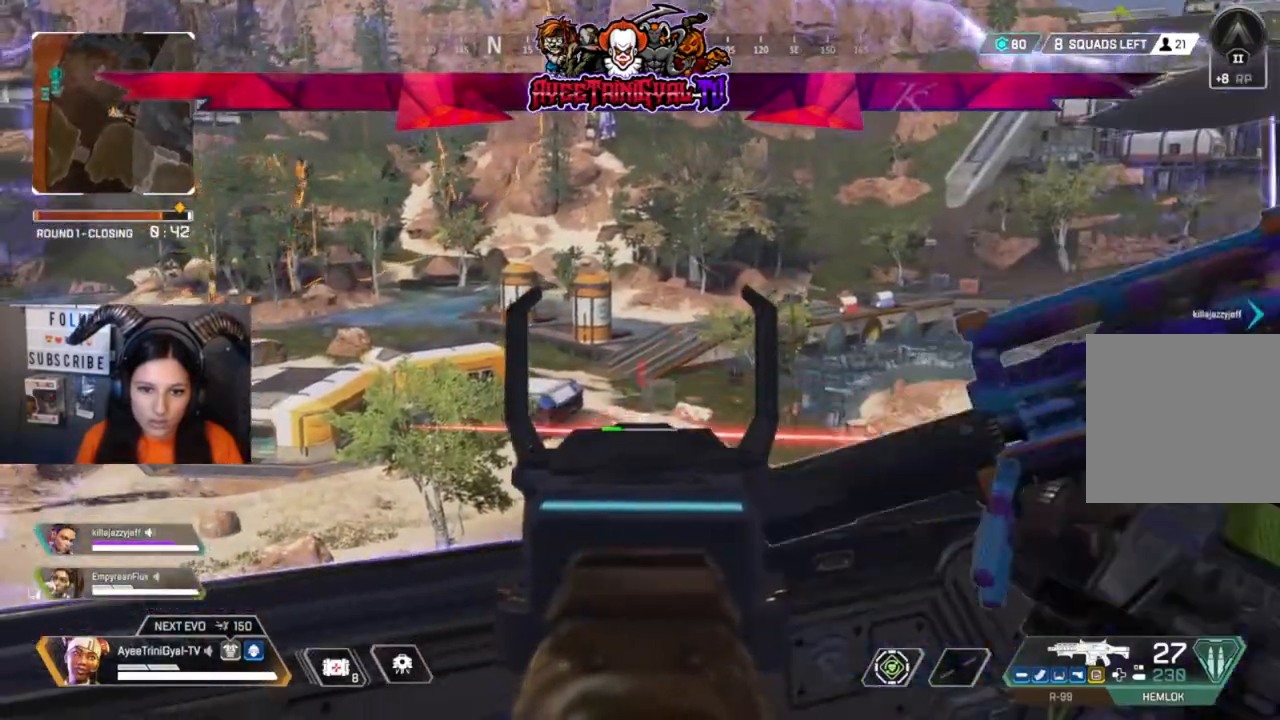
{"buttons": ["L2"], "left_stick": "center", "right_stick": "left", "events": [[200, "right_stick", "left"]]}
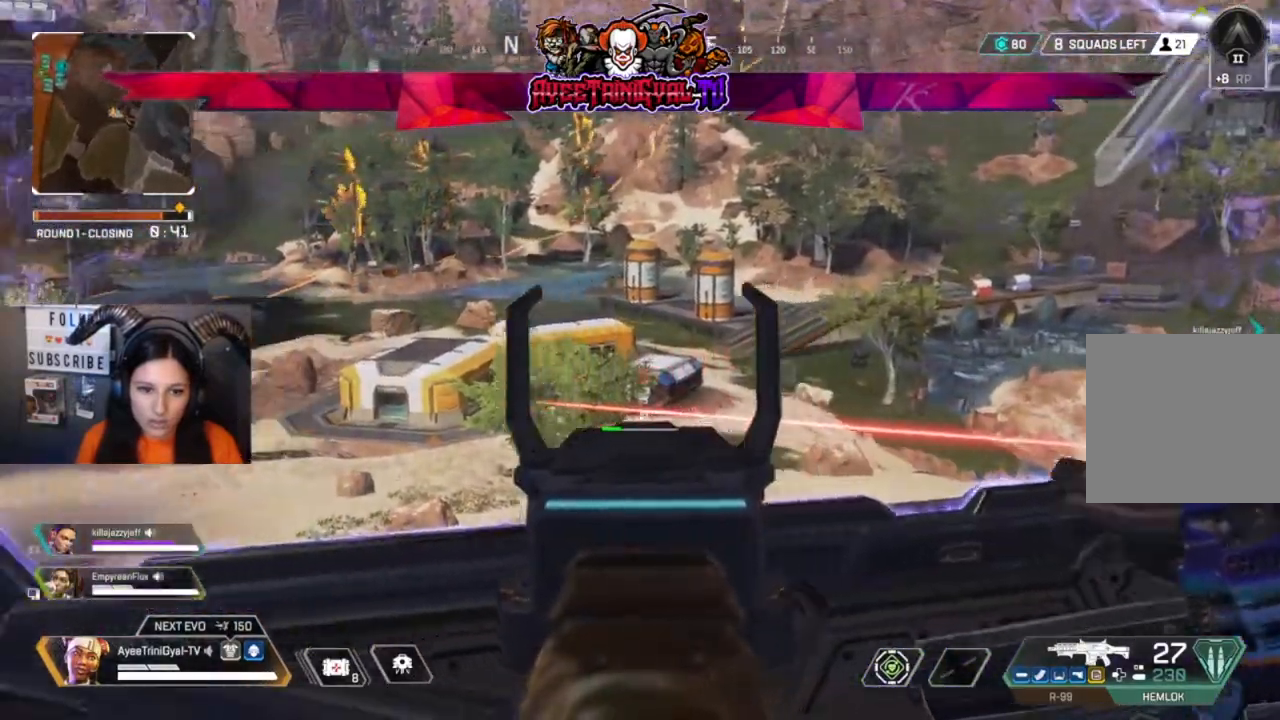
{"buttons": ["L2"], "left_stick": "center", "right_stick": "center", "events": [[500, "right_stick", "center"]]}